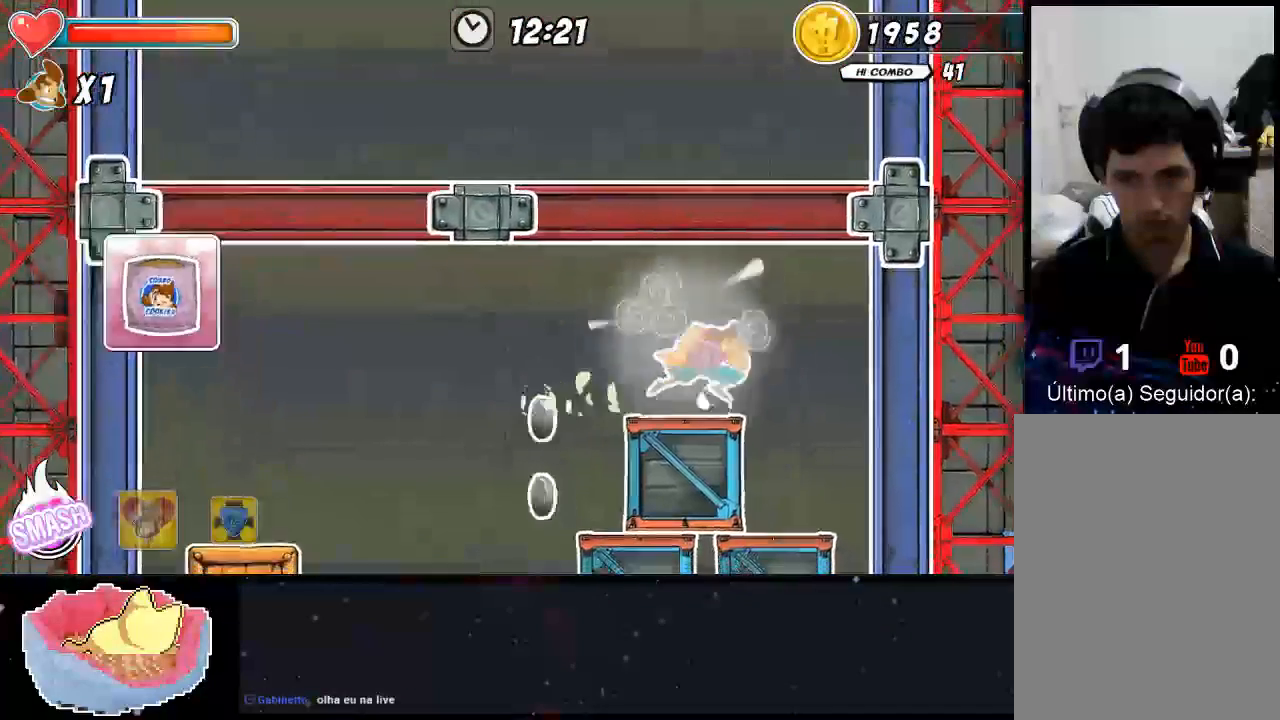
Gameplay with a controller (Xbox layout); each line is a JSON object with the inputs held at the frame after it (dt_ms = milliseconds from this image to that frame). "events" lists button and stick changes between this image and that frame as [ms after this image, input, new state], when the widget could be followed in between. Not read: DPAD_LEFT L3 R3.
{"dt_ms": 500, "buttons": [], "left_stick": "center", "right_stick": "center", "events": [[367, "DPAD_RIGHT", "up"]]}
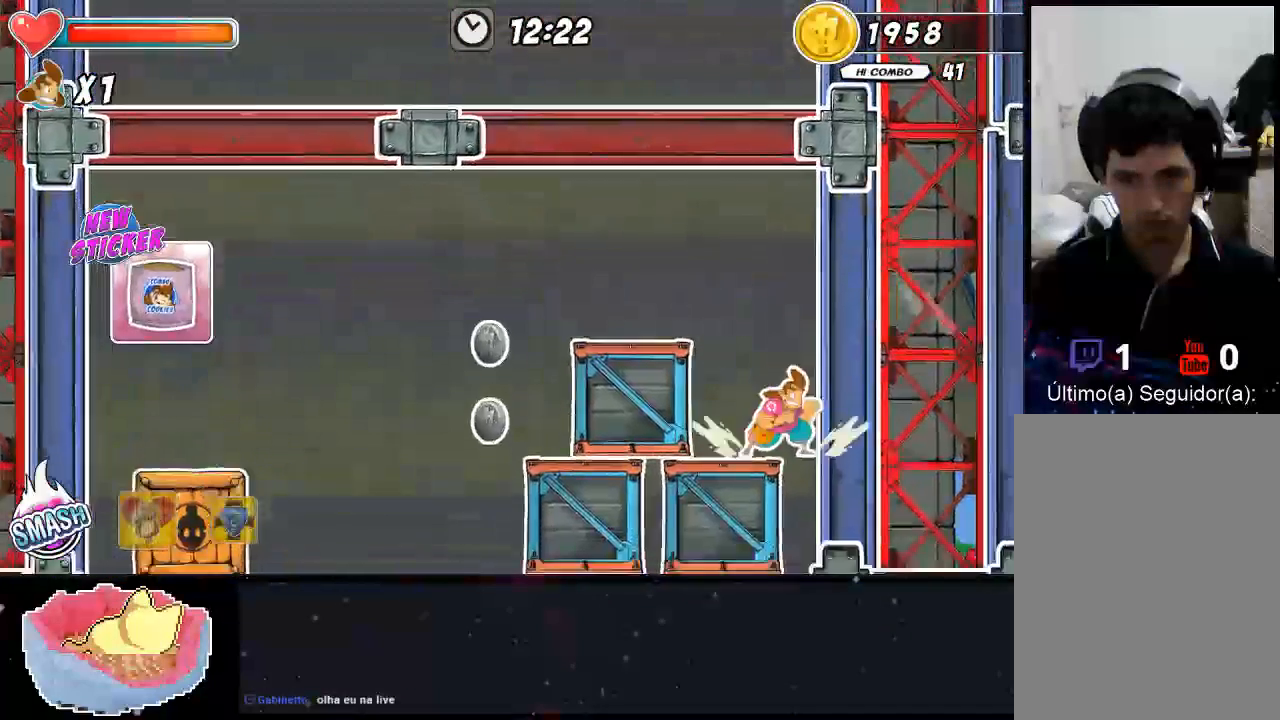
{"dt_ms": 500, "buttons": [], "left_stick": "center", "right_stick": "center", "events": [[133, "A", "down"], [433, "A", "up"]]}
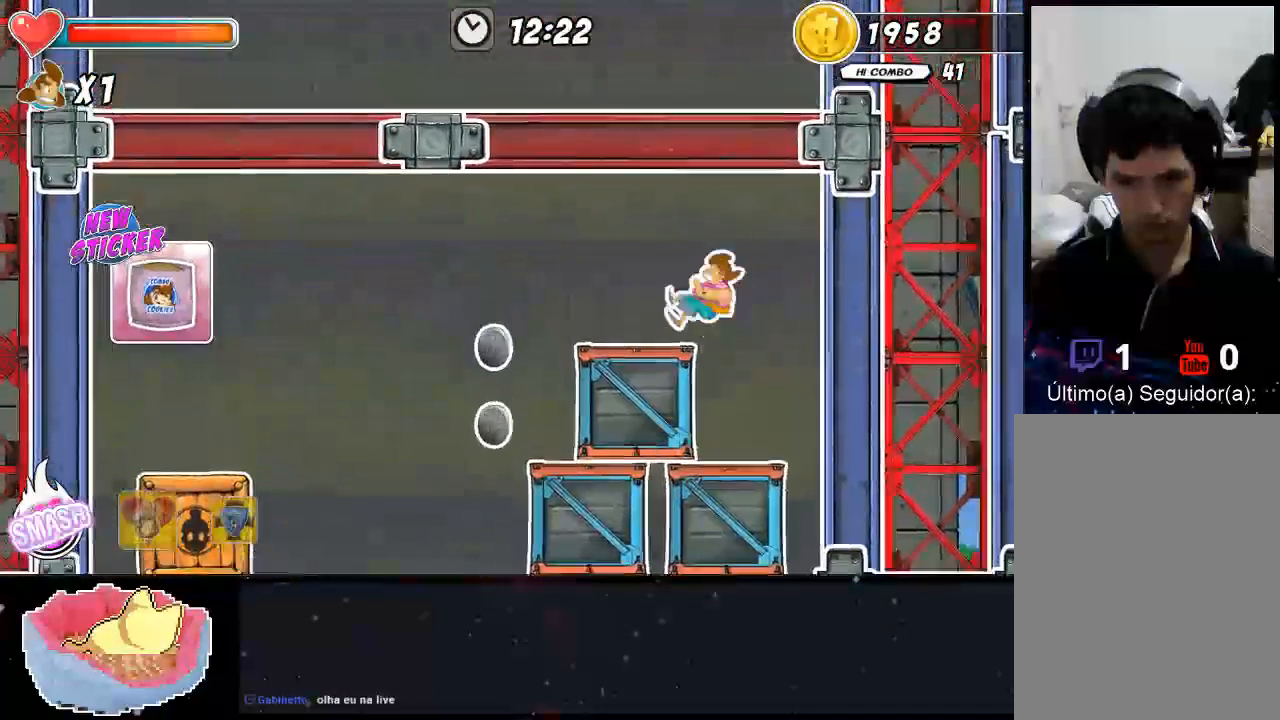
{"dt_ms": 500, "buttons": [], "left_stick": "center", "right_stick": "center"}
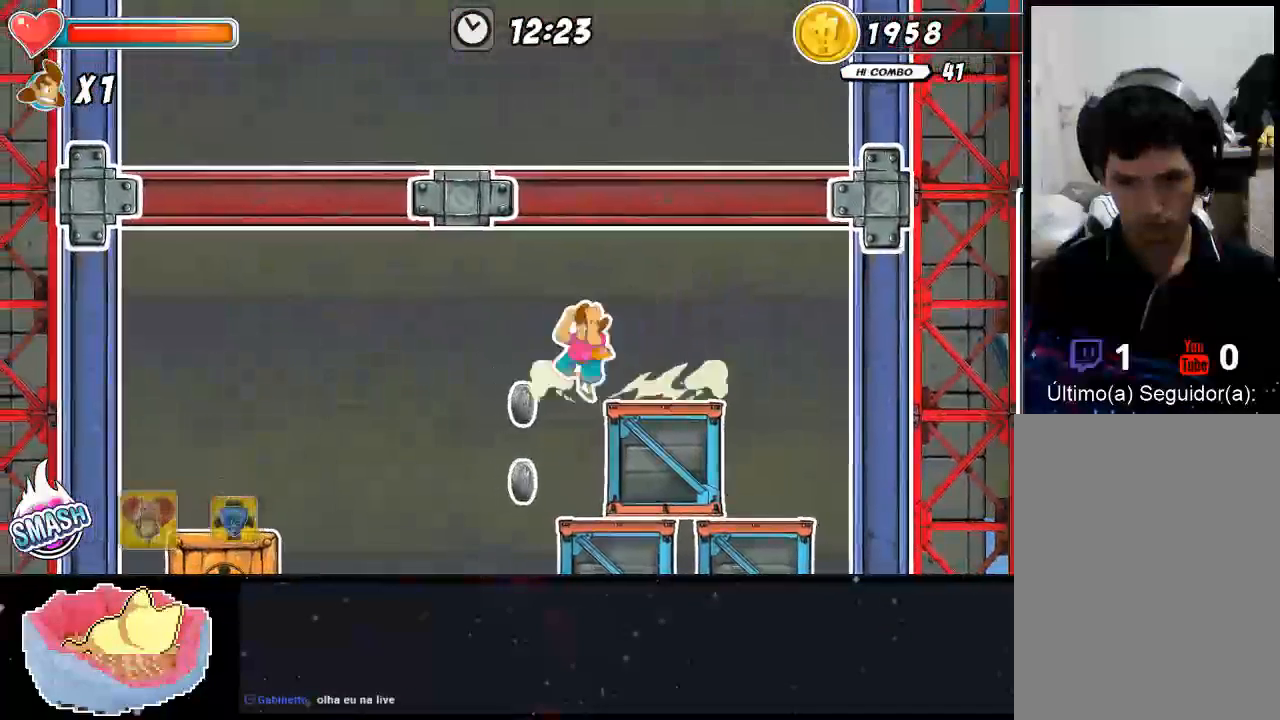
{"dt_ms": 500, "buttons": [], "left_stick": "center", "right_stick": "center", "events": [[300, "DPAD_RIGHT", "down"], [367, "DPAD_RIGHT", "up"]]}
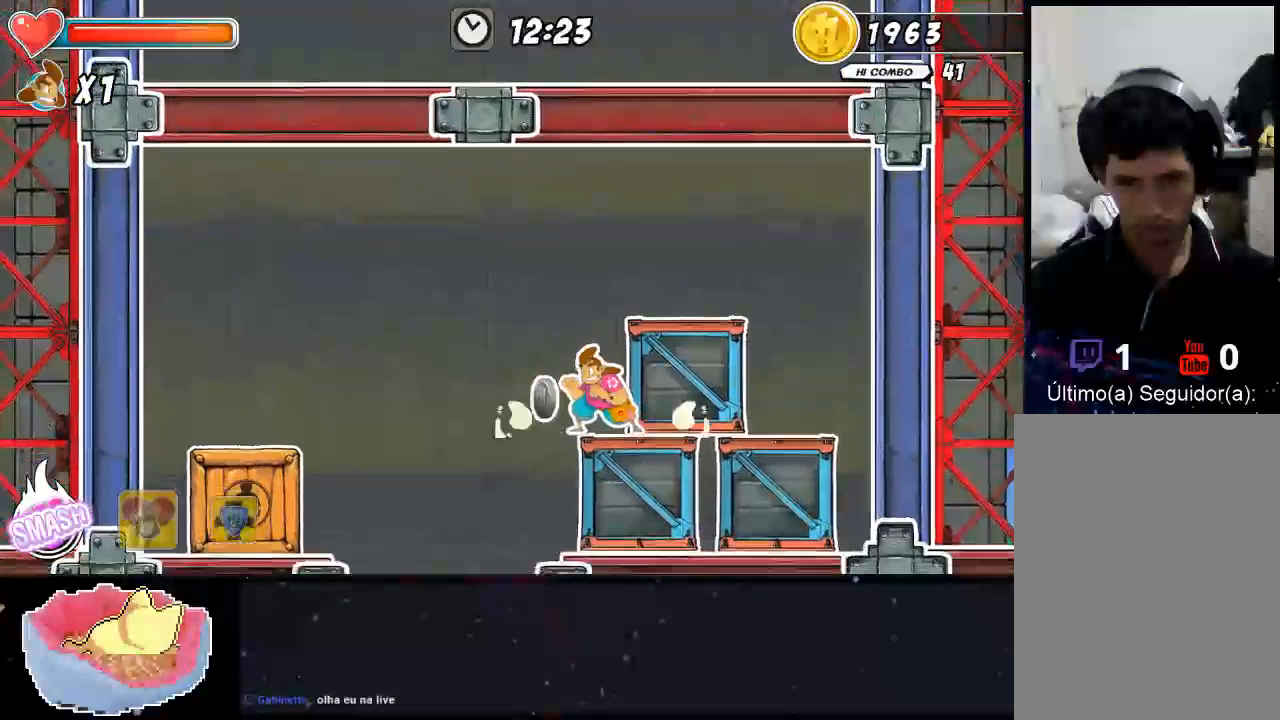
{"dt_ms": 500, "buttons": ["A"], "left_stick": "center", "right_stick": "center", "events": [[100, "A", "down"]]}
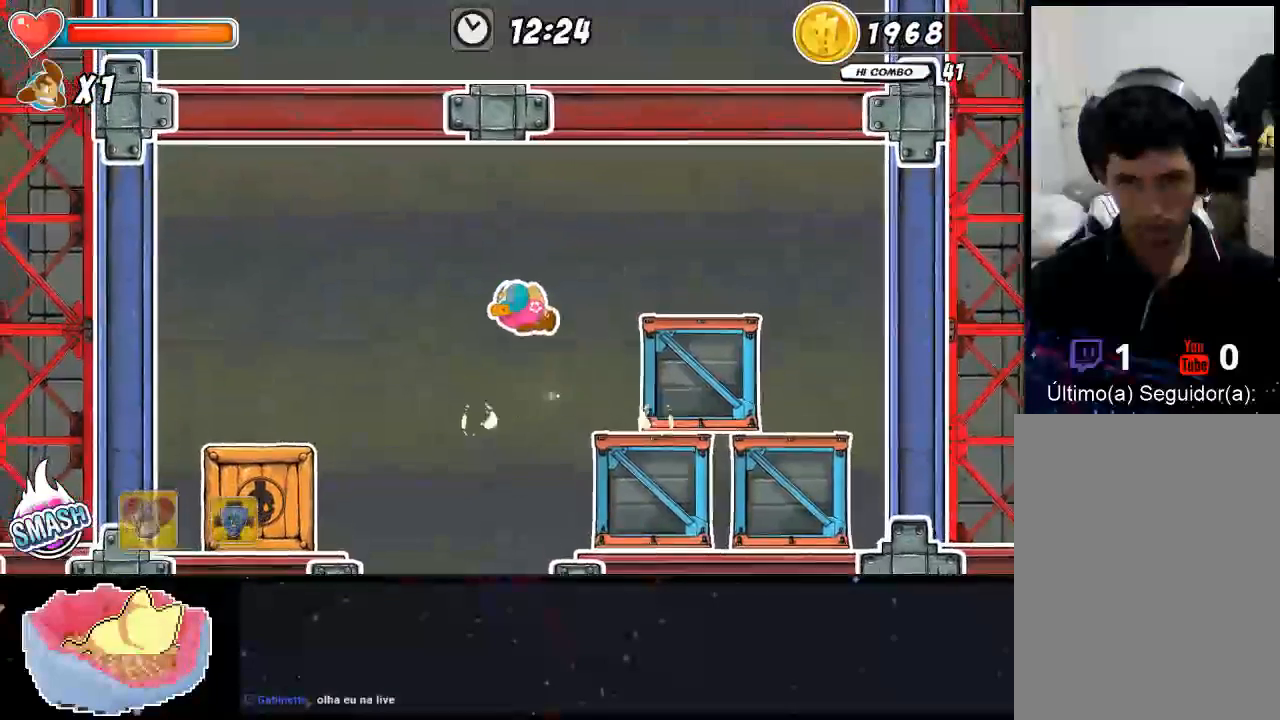
{"dt_ms": 500, "buttons": ["A"], "left_stick": "center", "right_stick": "center"}
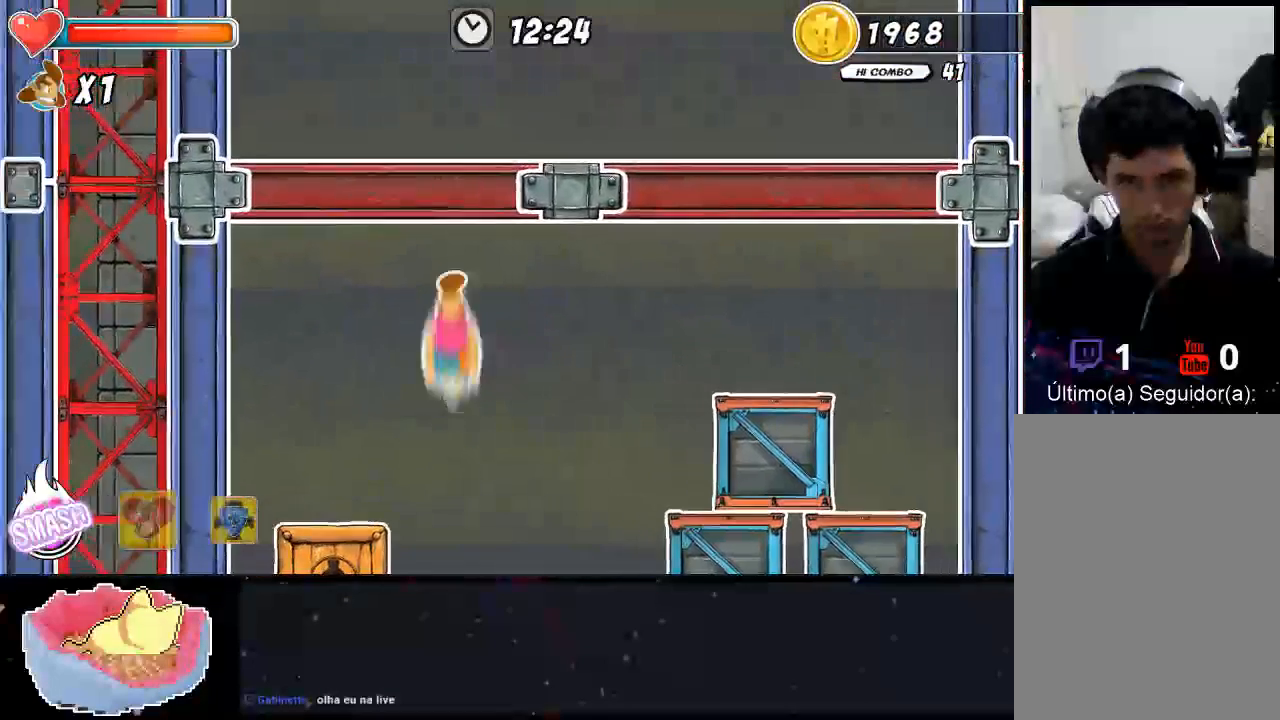
{"dt_ms": 500, "buttons": ["DPAD_UP"], "left_stick": "center", "right_stick": "center", "events": [[167, "DPAD_UP", "down"], [200, "A", "up"], [267, "Y", "down"], [467, "Y", "up"]]}
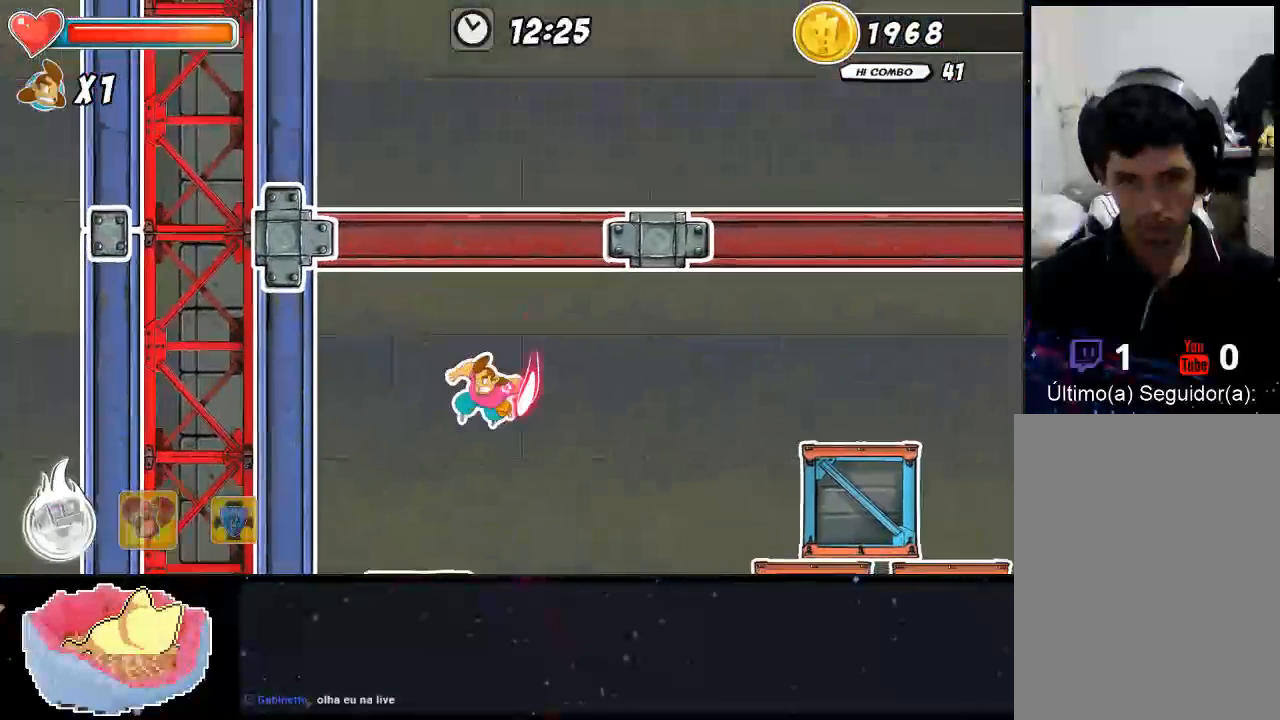
{"dt_ms": 1000, "buttons": ["X"], "left_stick": "center", "right_stick": "center"}
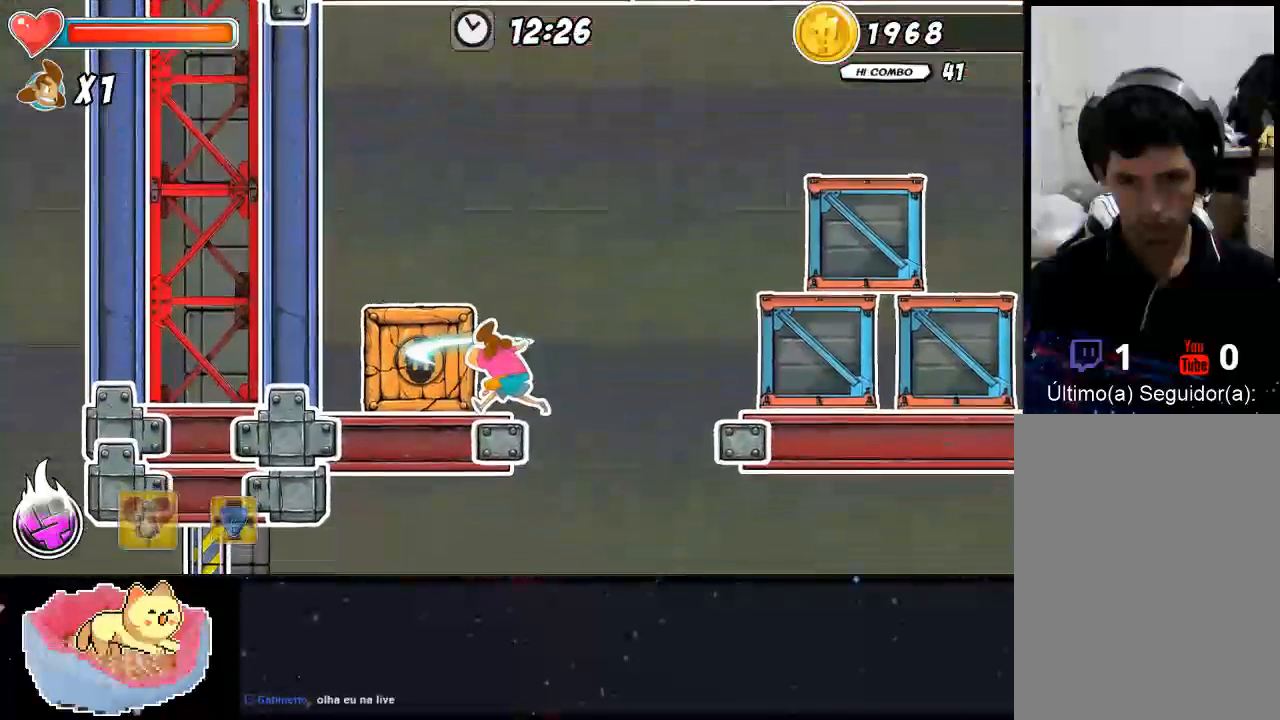
{"dt_ms": 500, "buttons": [], "left_stick": "center", "right_stick": "center", "events": [[33, "X", "up"], [100, "X", "down"], [133, "X", "up"], [333, "Y", "down"], [367, "Y", "up"], [433, "Y", "down"], [500, "Y", "up"]]}
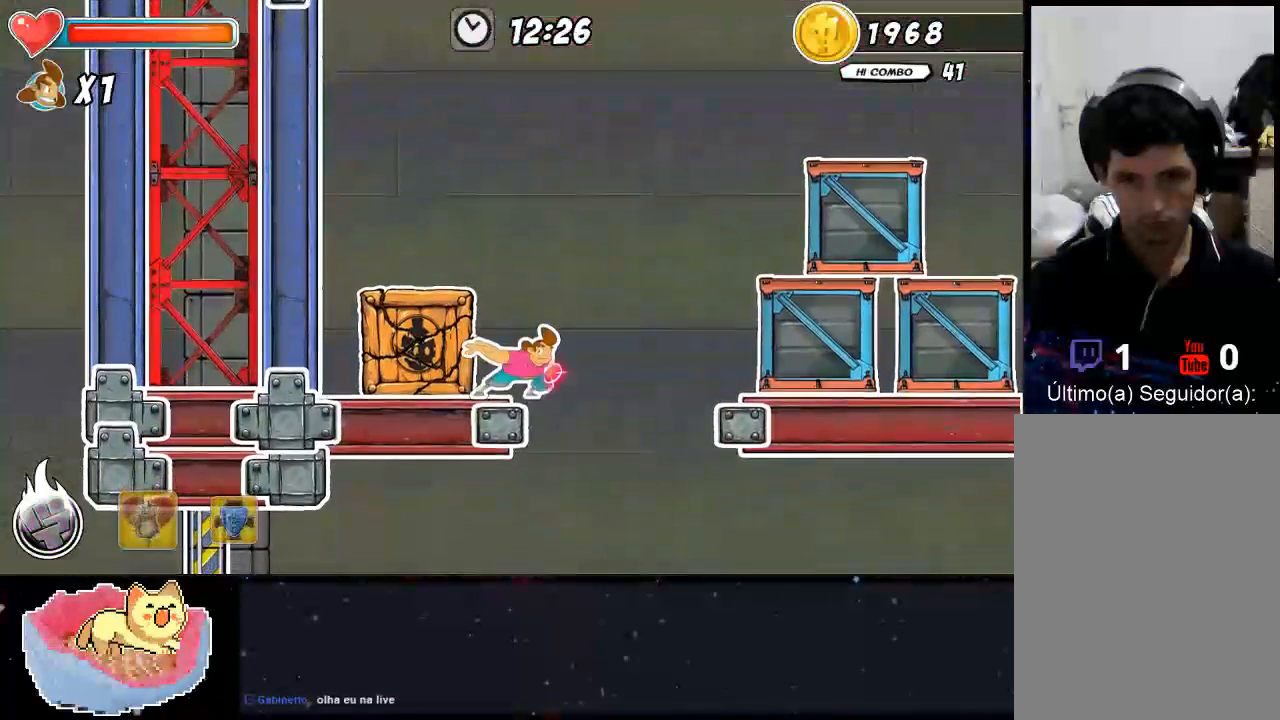
{"dt_ms": 500, "buttons": [], "left_stick": "center", "right_stick": "center", "events": [[33, "Y", "down"], [133, "Y", "up"], [167, "Y", "down"], [267, "Y", "up"], [300, "Y", "down"], [333, "Y", "up"]]}
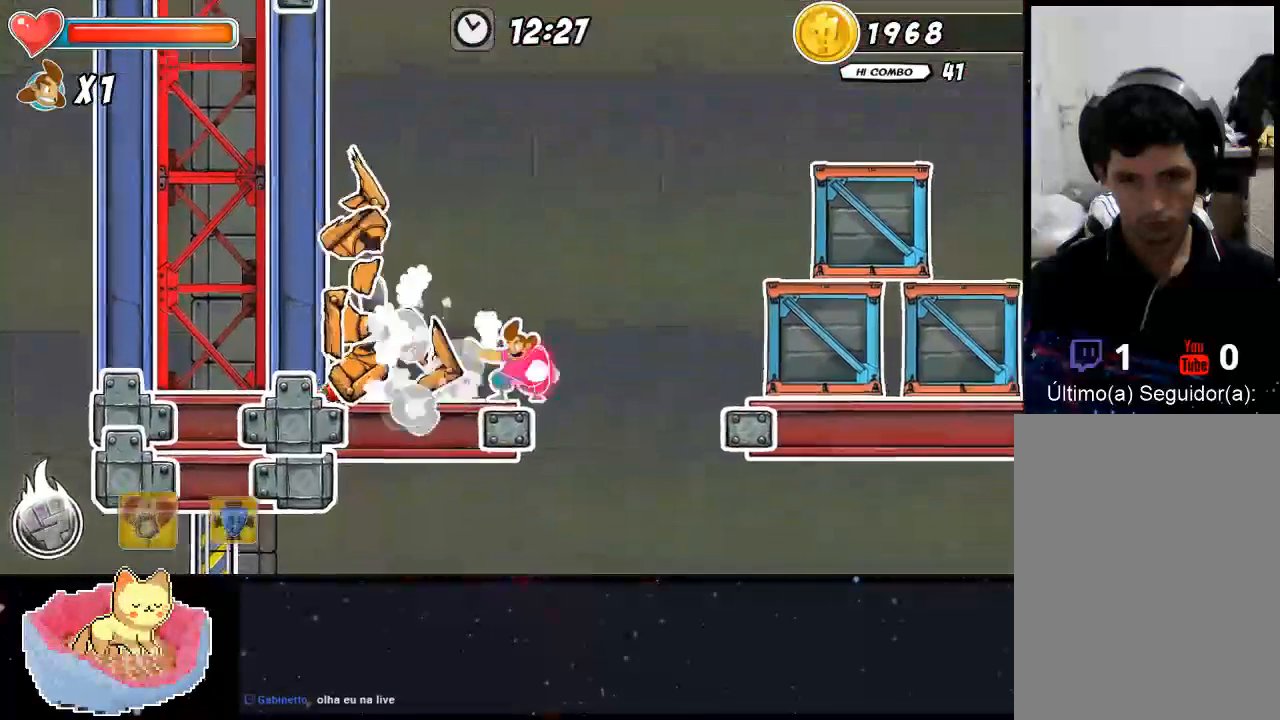
{"dt_ms": 500, "buttons": [], "left_stick": "center", "right_stick": "center", "events": []}
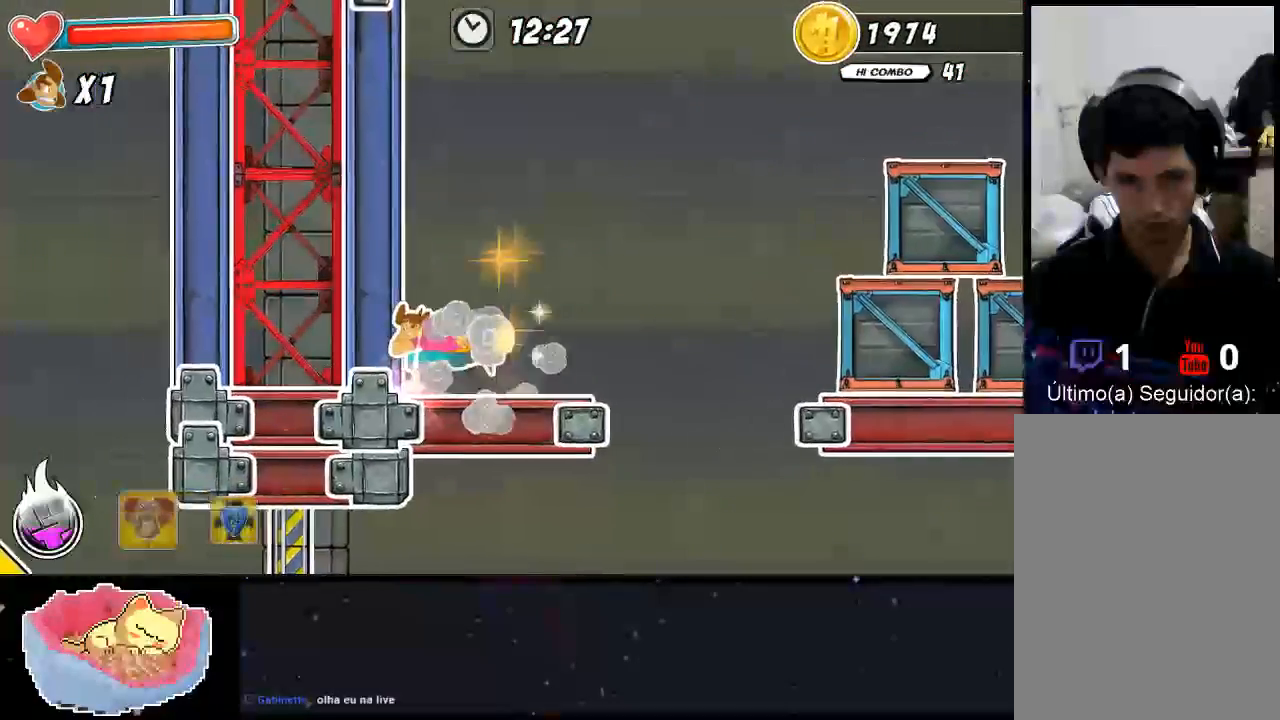
{"dt_ms": 500, "buttons": ["DPAD_RIGHT"], "left_stick": "center", "right_stick": "center"}
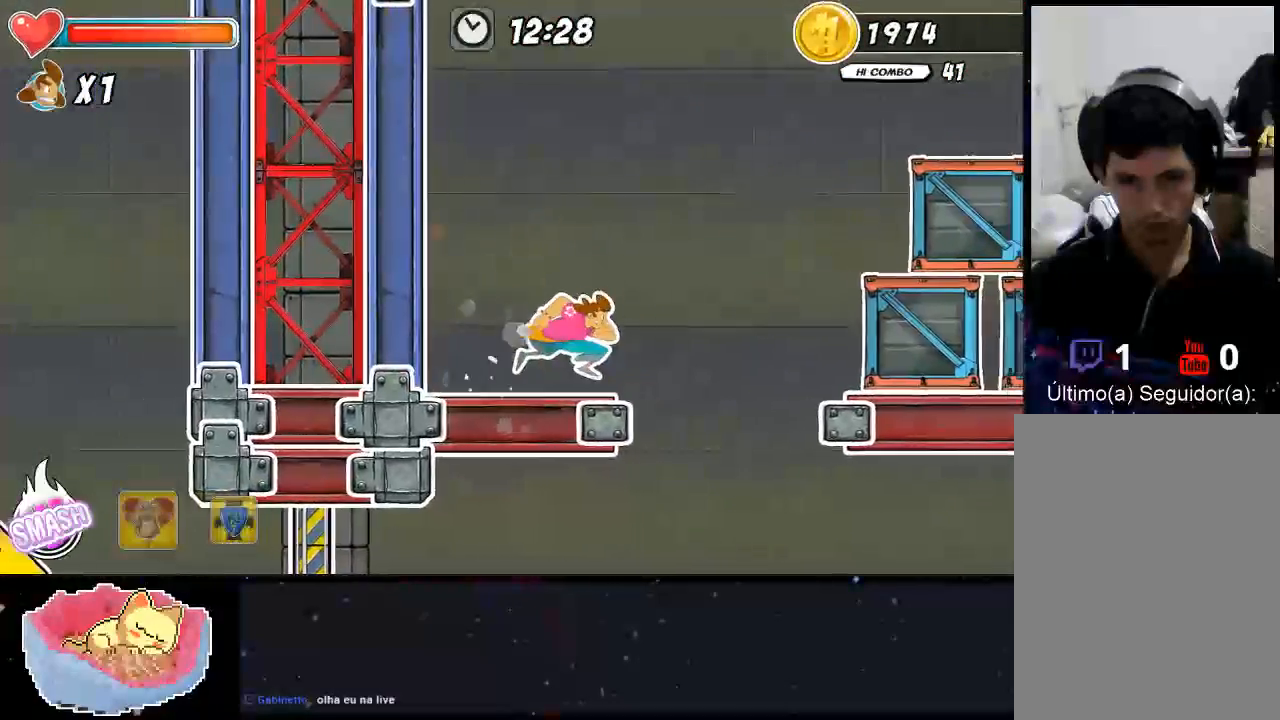
{"dt_ms": 500, "buttons": ["DPAD_RIGHT"], "left_stick": "center", "right_stick": "center", "events": []}
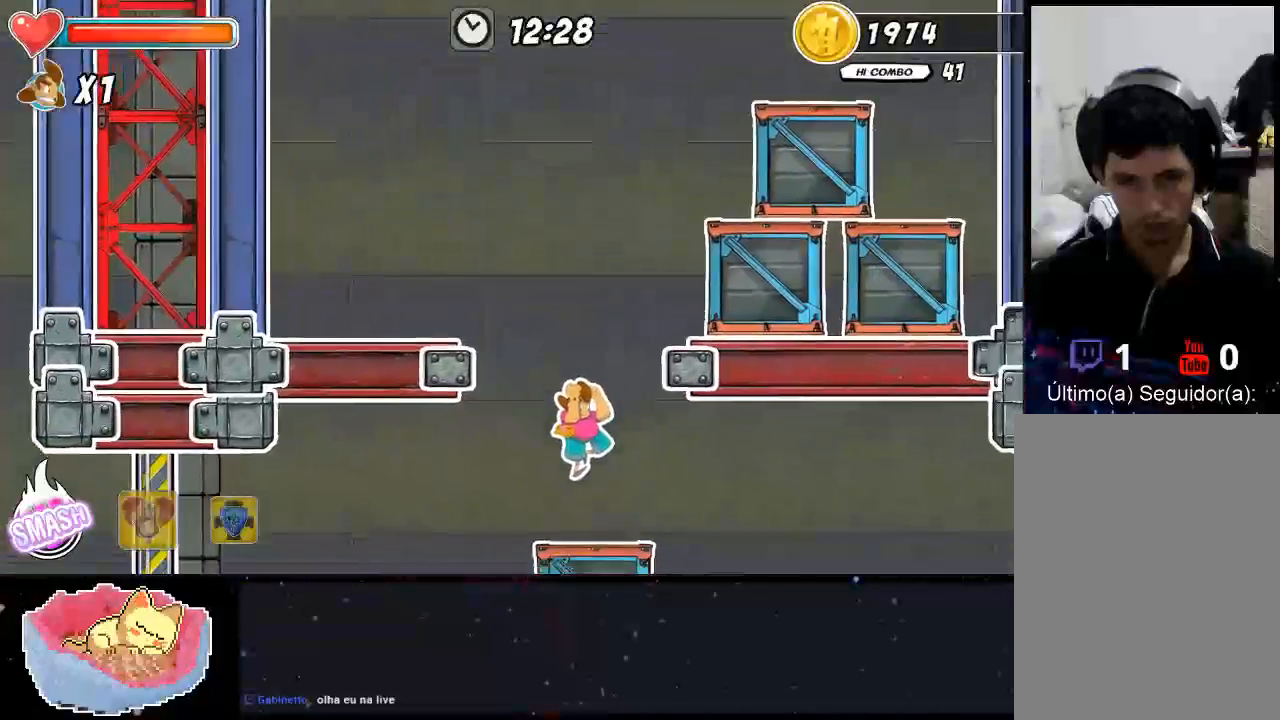
{"dt_ms": 500, "buttons": ["DPAD_RIGHT"], "left_stick": "center", "right_stick": "center", "events": []}
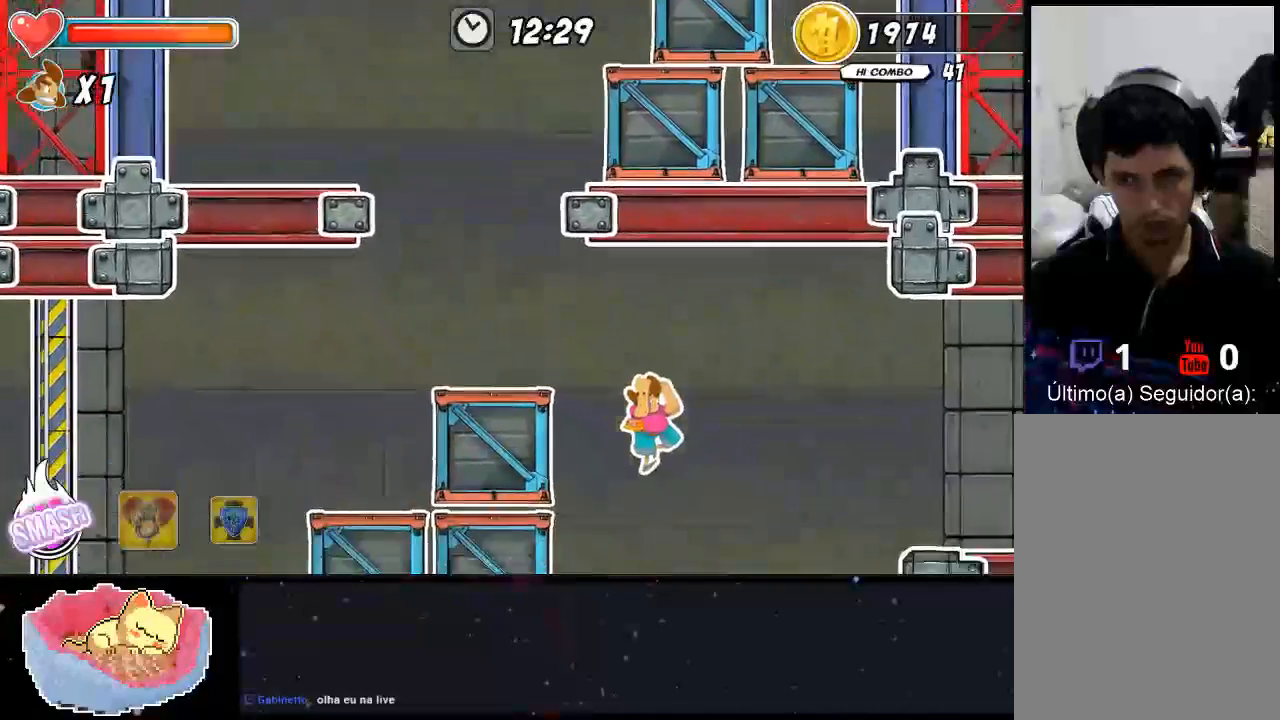
{"dt_ms": 500, "buttons": ["DPAD_RIGHT"], "left_stick": "center", "right_stick": "center", "events": []}
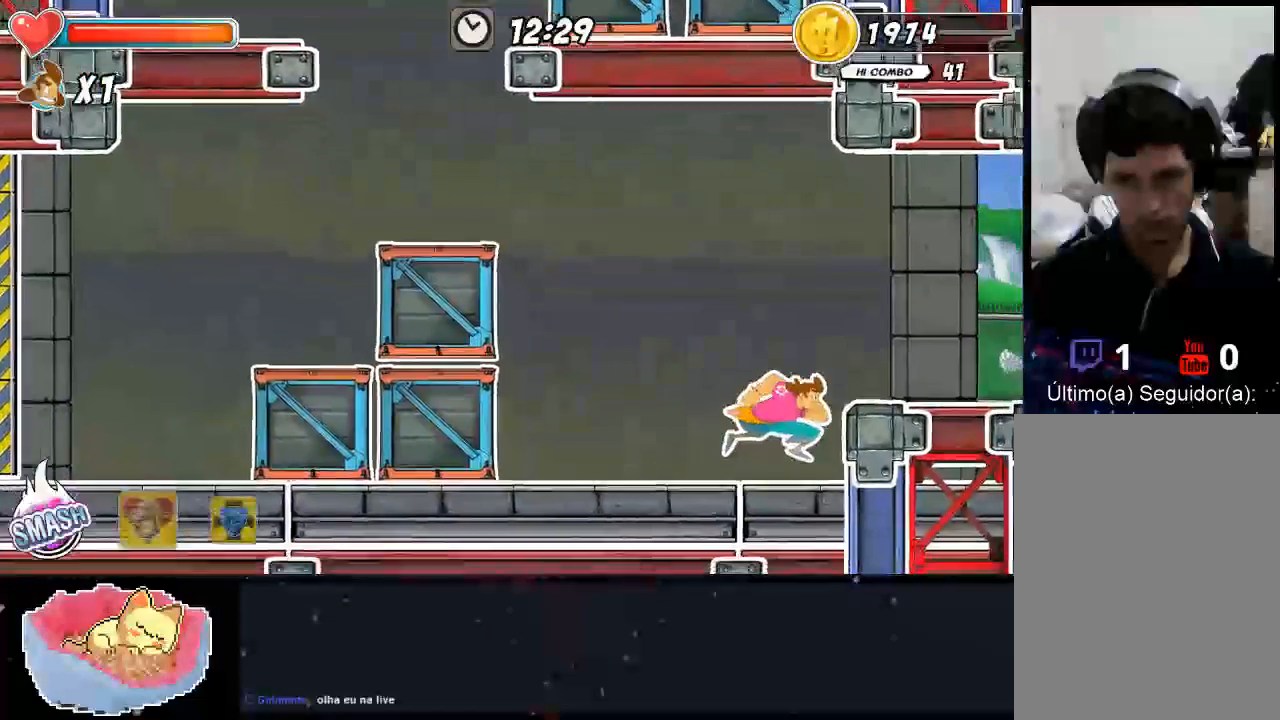
{"dt_ms": 500, "buttons": ["DPAD_RIGHT"], "left_stick": "center", "right_stick": "center", "events": [[200, "A", "down"], [333, "A", "up"]]}
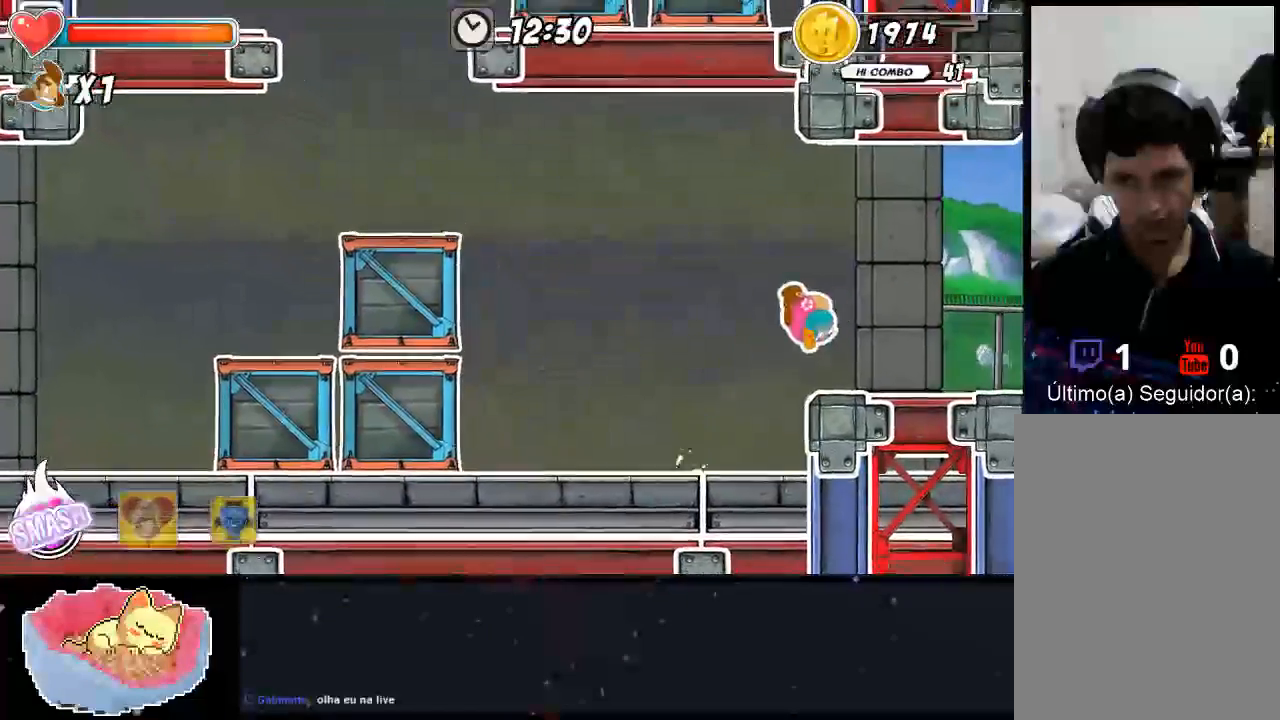
{"dt_ms": 500, "buttons": ["DPAD_RIGHT"], "left_stick": "center", "right_stick": "center", "events": []}
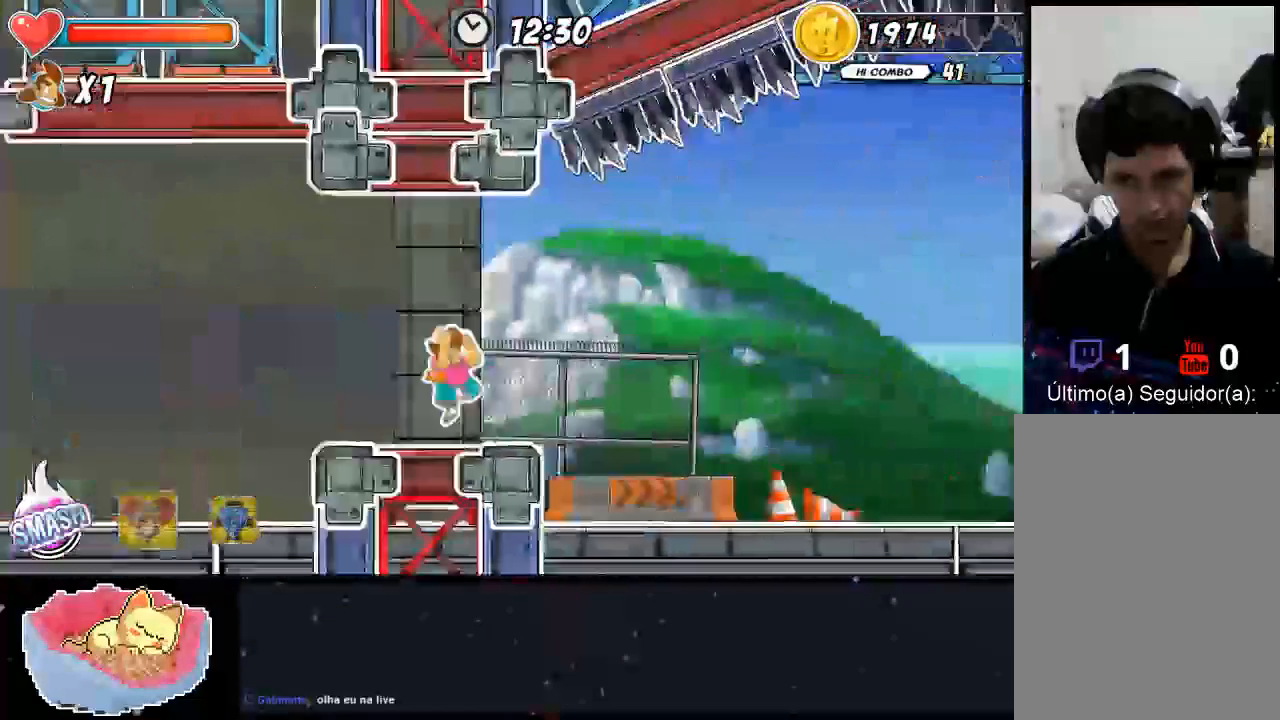
{"dt_ms": 500, "buttons": [], "left_stick": "center", "right_stick": "center", "events": [[233, "DPAD_RIGHT", "up"]]}
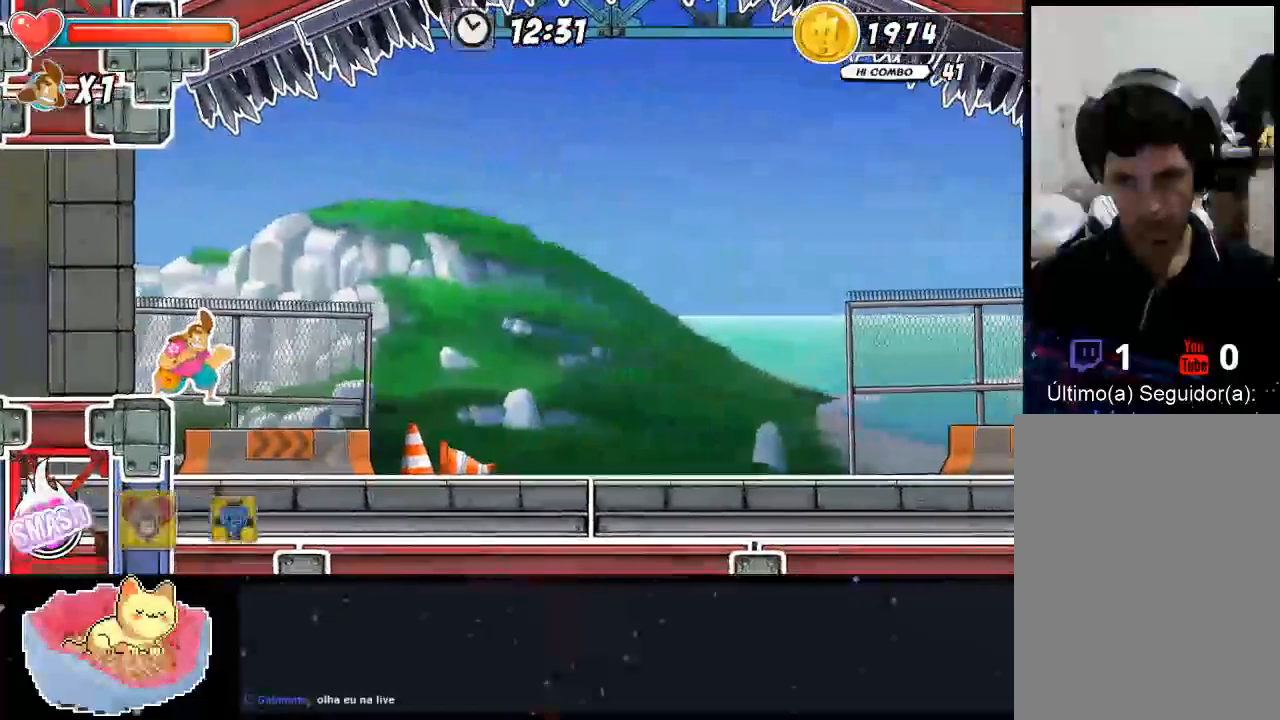
{"dt_ms": 500, "buttons": [], "left_stick": "center", "right_stick": "center"}